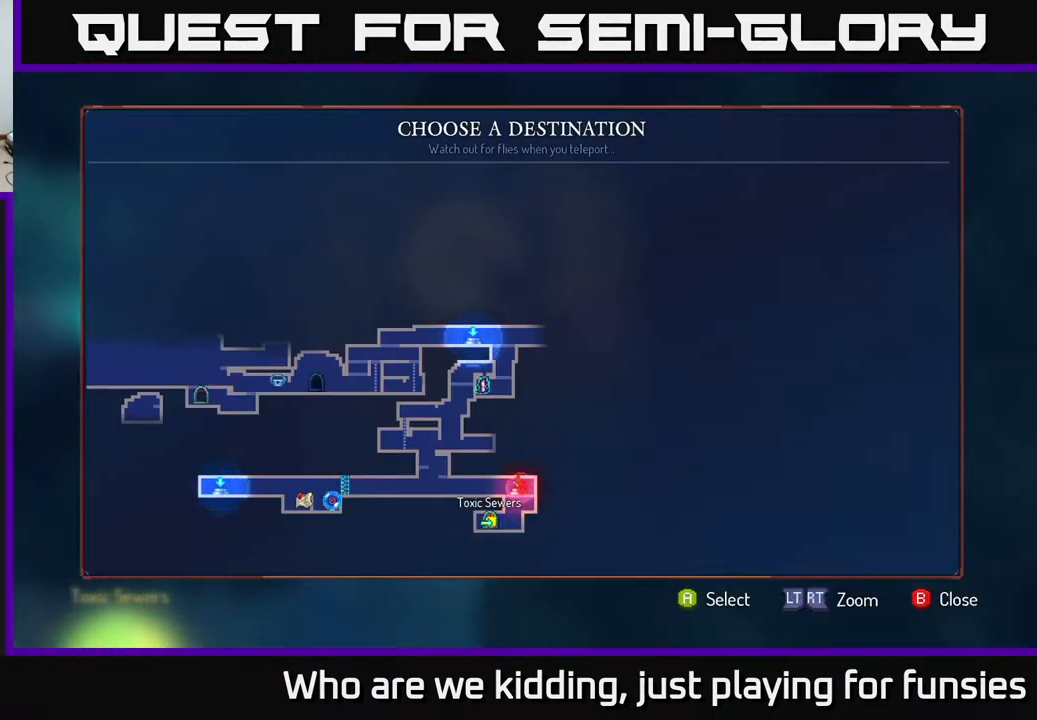
Gameplay with a controller (Xbox layout); each line is a JSON object with the inputs held at the frame after it. "events" lists button and stick changes between this image and that frame as [ms after this image, input, new state], when the widget could be followed in between.
{"buttons": [], "left_stick": "center", "right_stick": "center", "events": [[17, "left_stick", "center"]]}
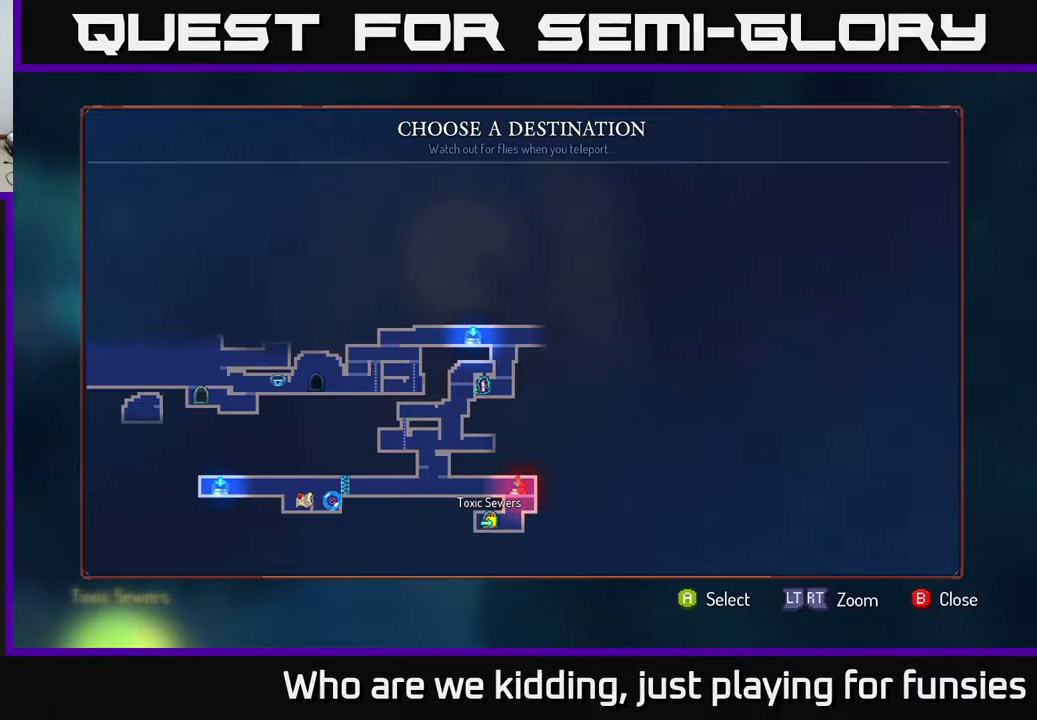
{"buttons": [], "left_stick": "center", "right_stick": "center", "events": [[150, "left_stick", "up-right"], [317, "left_stick", "center"]]}
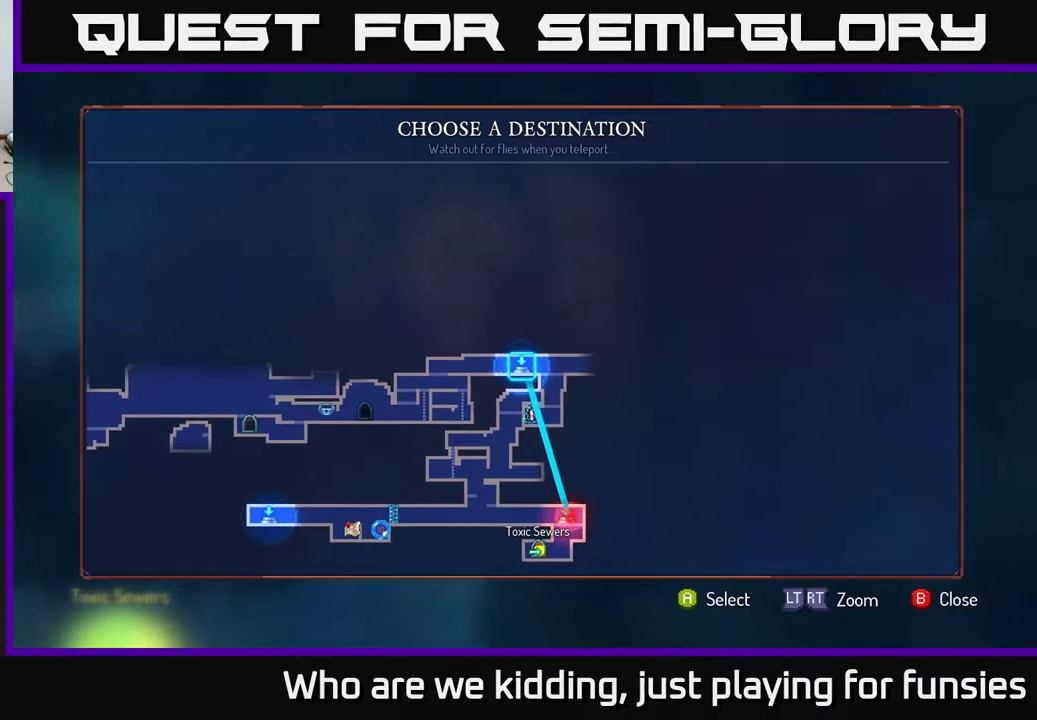
{"buttons": [], "left_stick": "center", "right_stick": "center", "events": [[400, "A", "down"], [467, "A", "up"]]}
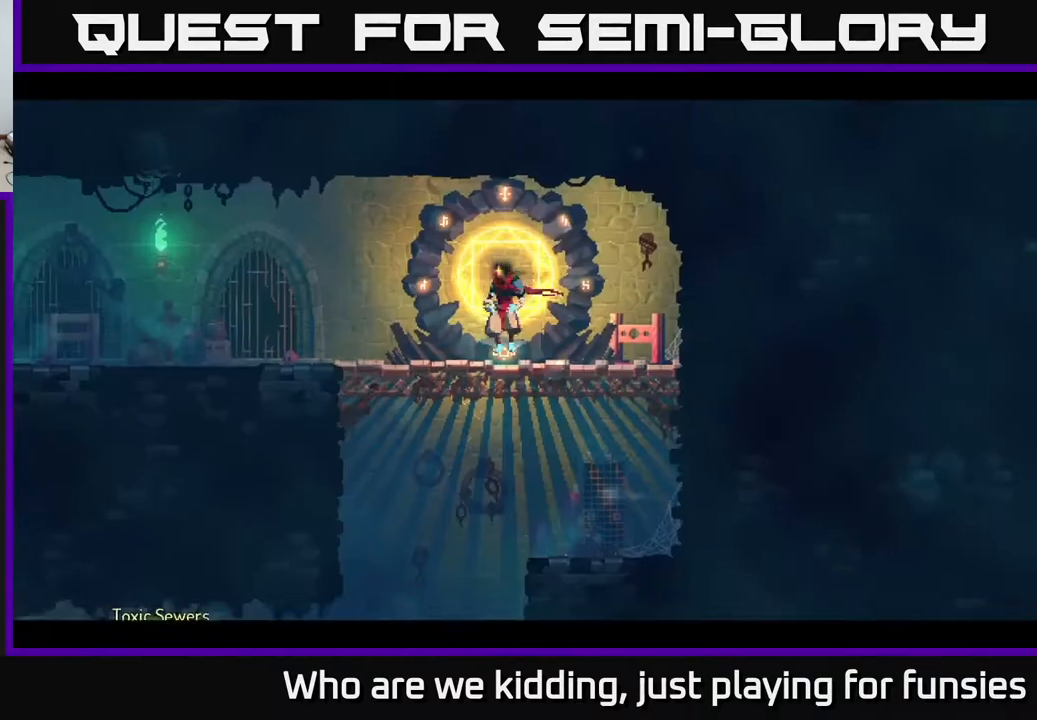
{"buttons": [], "left_stick": "right", "right_stick": "center", "events": [[150, "left_stick", "right"]]}
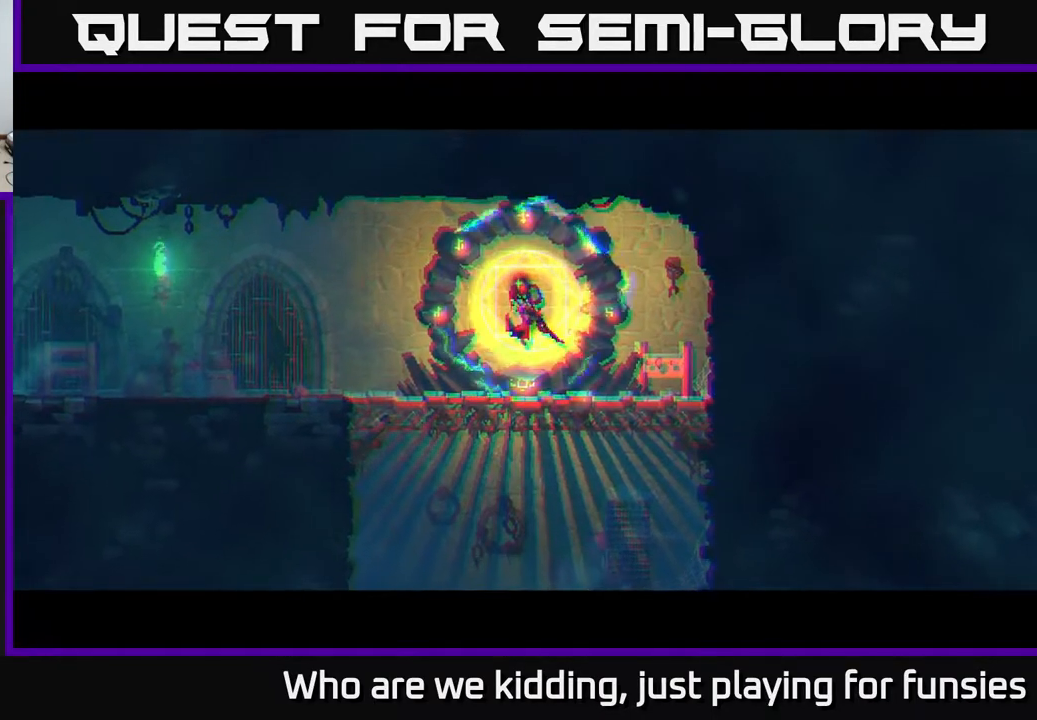
{"buttons": [], "left_stick": "right", "right_stick": "center", "events": []}
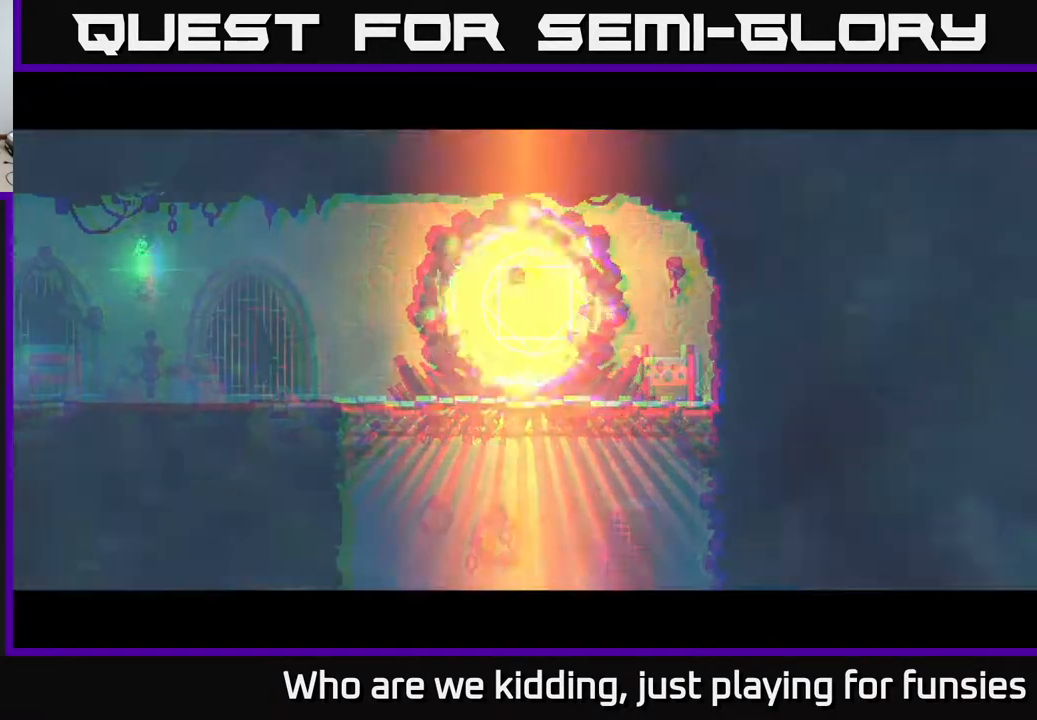
{"buttons": [], "left_stick": "right", "right_stick": "center", "events": []}
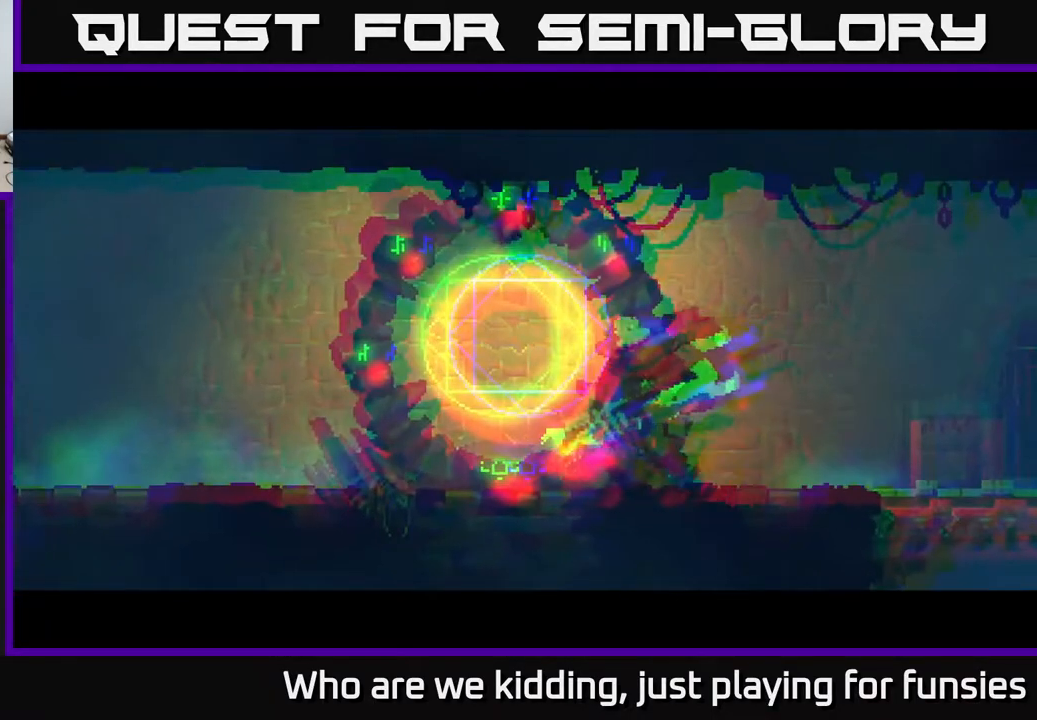
{"buttons": [], "left_stick": "right", "right_stick": "center", "events": []}
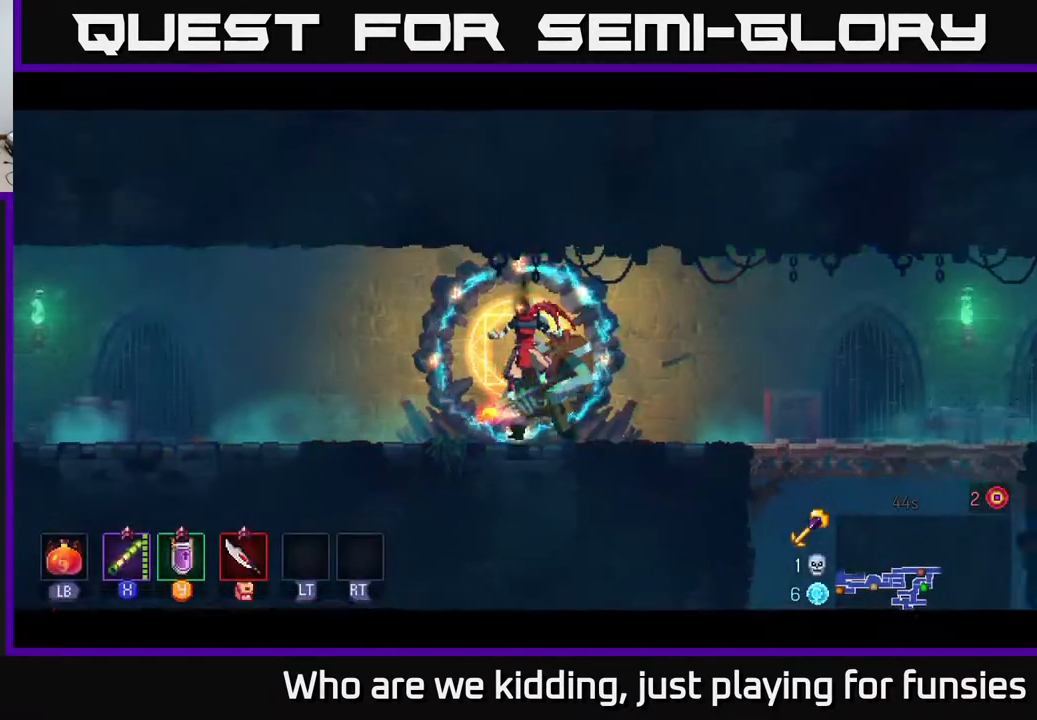
{"buttons": [], "left_stick": "right", "right_stick": "center", "events": []}
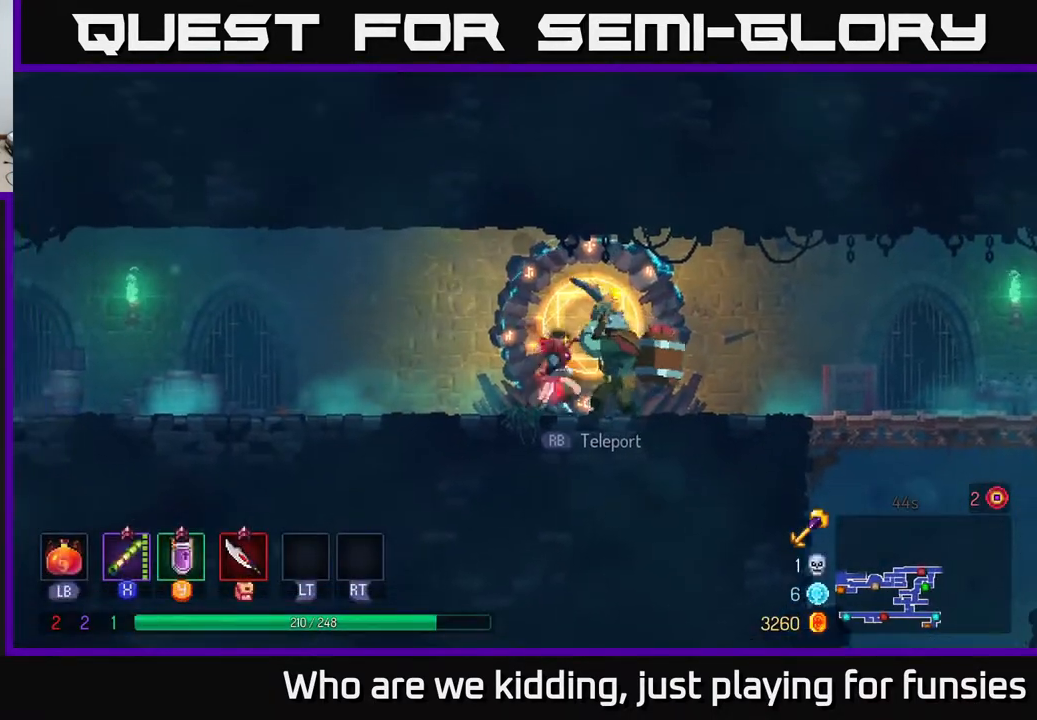
{"buttons": [], "left_stick": "right", "right_stick": "center", "events": [[33, "X", "down"], [117, "X", "up"], [317, "B", "down"], [433, "B", "up"]]}
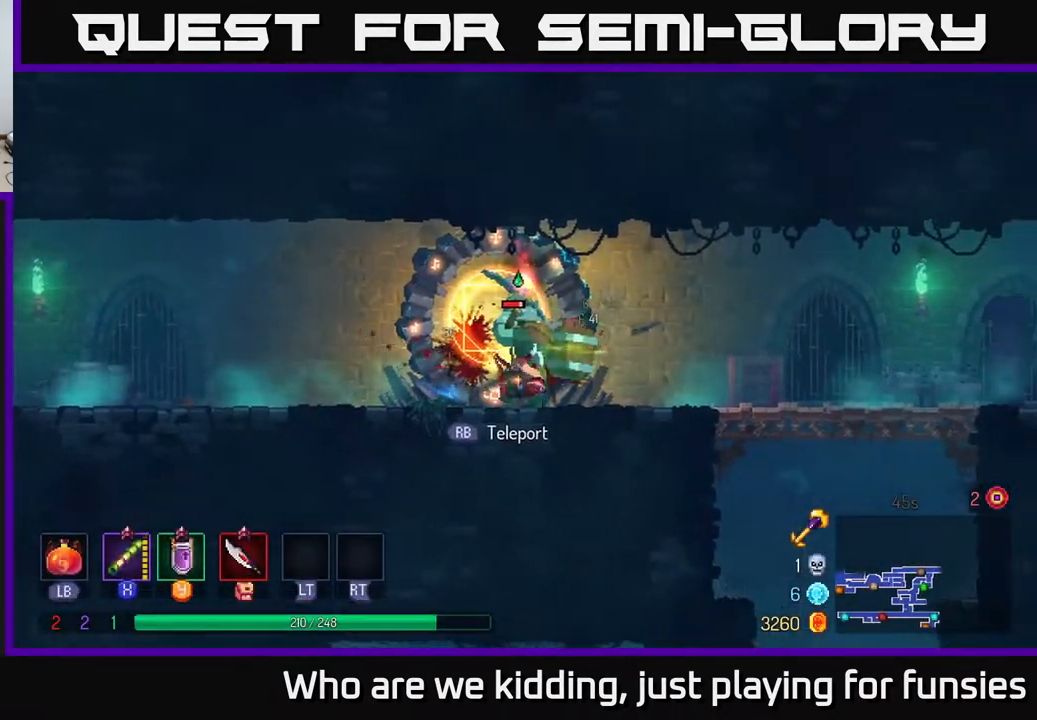
{"buttons": ["X"], "left_stick": "center", "right_stick": "center", "events": [[83, "left_stick", "left"], [117, "X", "down"], [200, "X", "up"], [267, "X", "down"], [383, "X", "up"], [450, "left_stick", "center"], [467, "X", "down"]]}
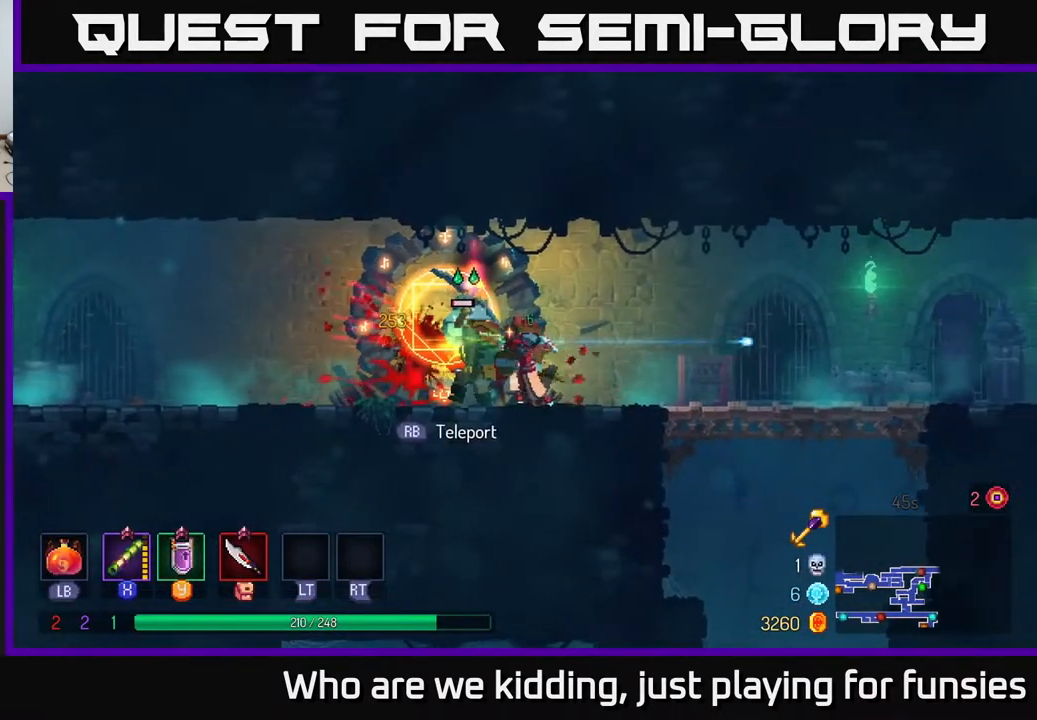
{"buttons": [], "left_stick": "center", "right_stick": "center", "events": [[83, "X", "up"], [133, "X", "down"], [250, "X", "up"], [367, "X", "down"], [400, "X", "up"]]}
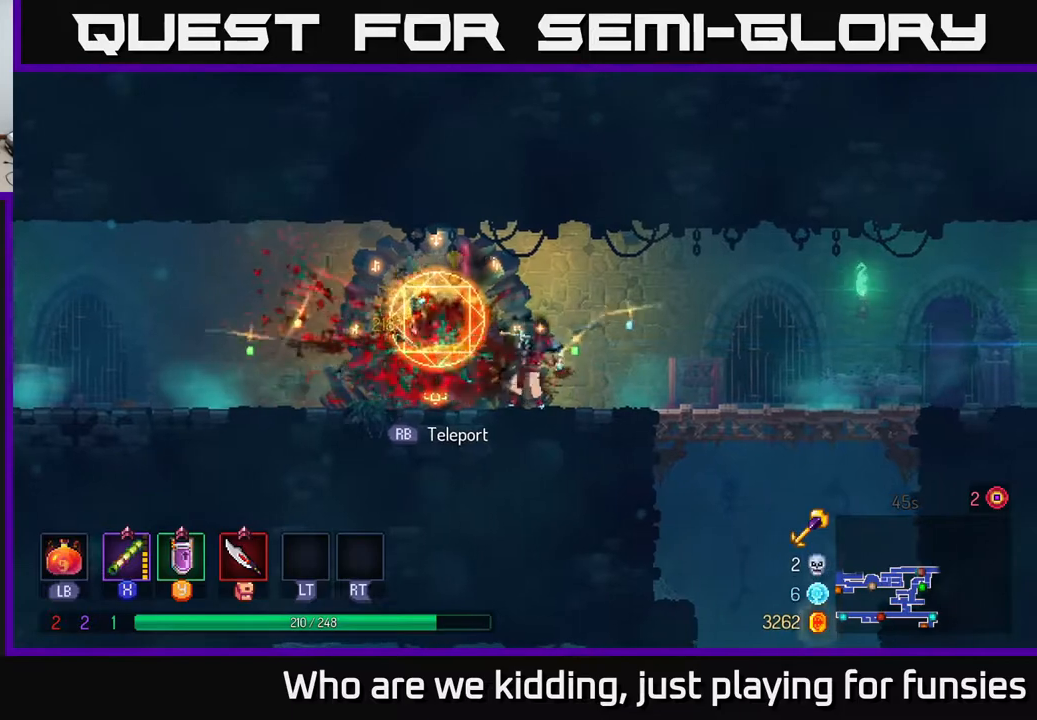
{"buttons": [], "left_stick": "right", "right_stick": "center", "events": [[83, "left_stick", "right"], [117, "B", "down"], [250, "B", "up"]]}
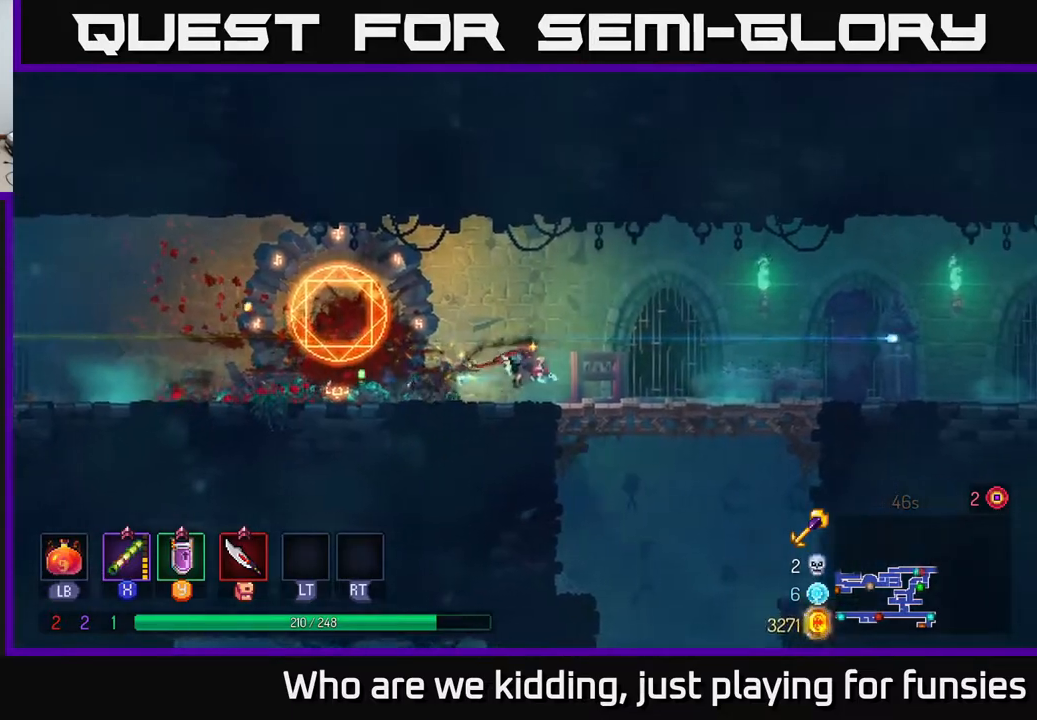
{"buttons": [], "left_stick": "right", "right_stick": "center", "events": []}
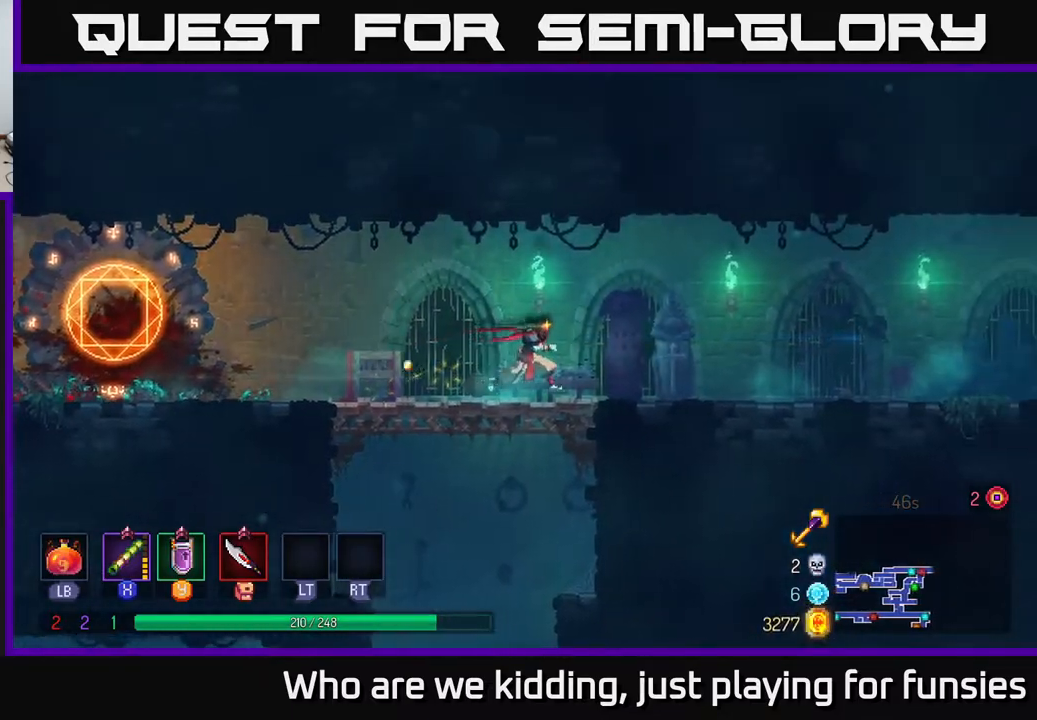
{"buttons": [], "left_stick": "right", "right_stick": "center", "events": [[283, "B", "down"], [450, "B", "up"]]}
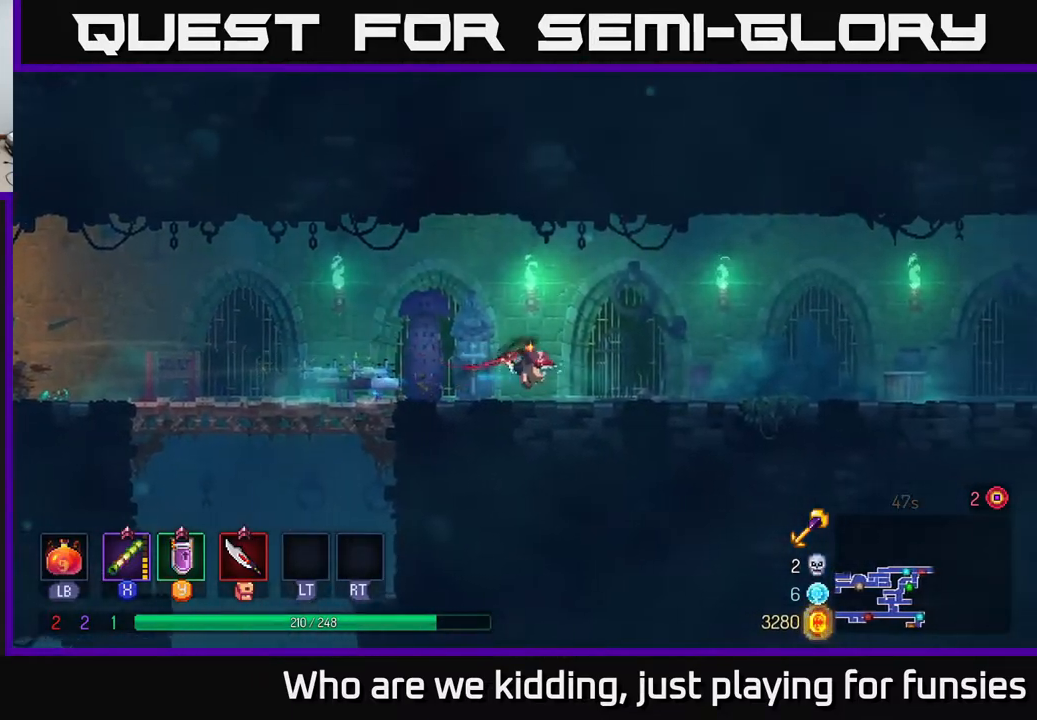
{"buttons": [], "left_stick": "right", "right_stick": "down-left", "events": [[317, "right_stick", "down-left"]]}
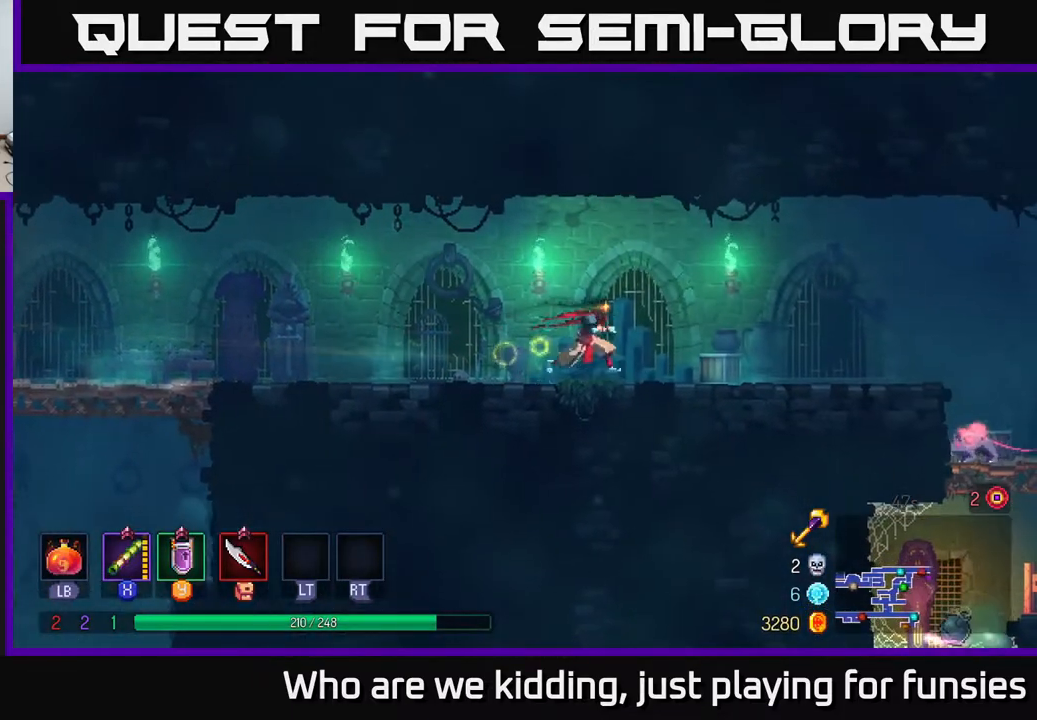
{"buttons": [], "left_stick": "right", "right_stick": "center", "events": [[17, "right_stick", "up-left"], [83, "right_stick", "center"], [267, "B", "down"], [383, "B", "up"]]}
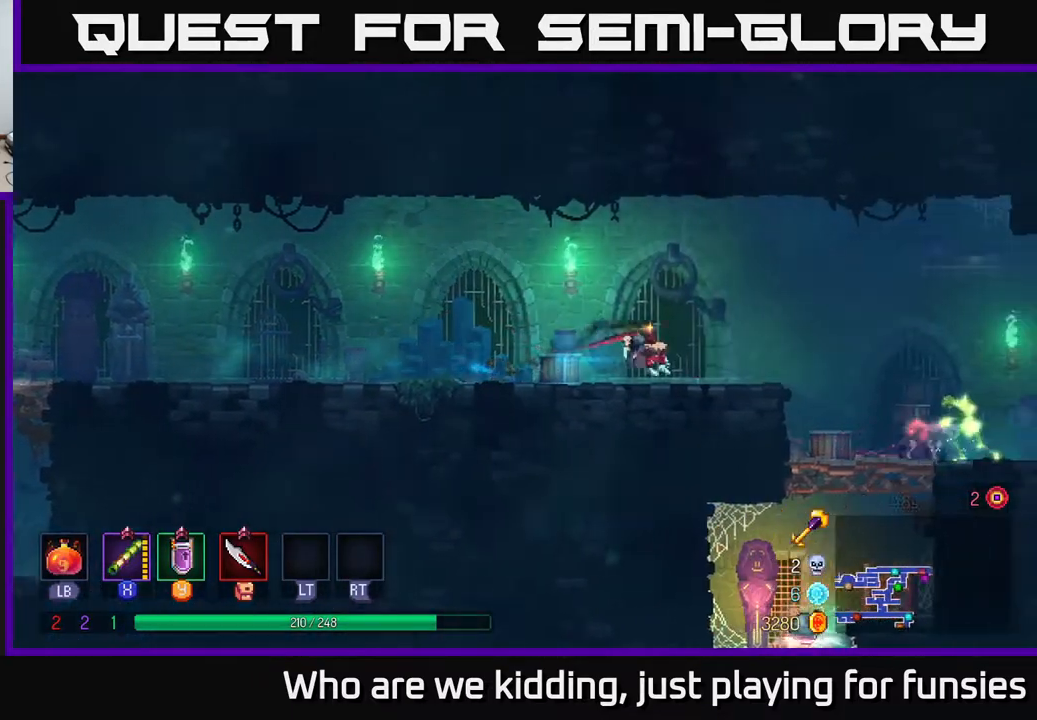
{"buttons": ["A"], "left_stick": "down", "right_stick": "center", "events": [[250, "A", "down"], [350, "A", "up"], [483, "A", "down"], [483, "left_stick", "down"]]}
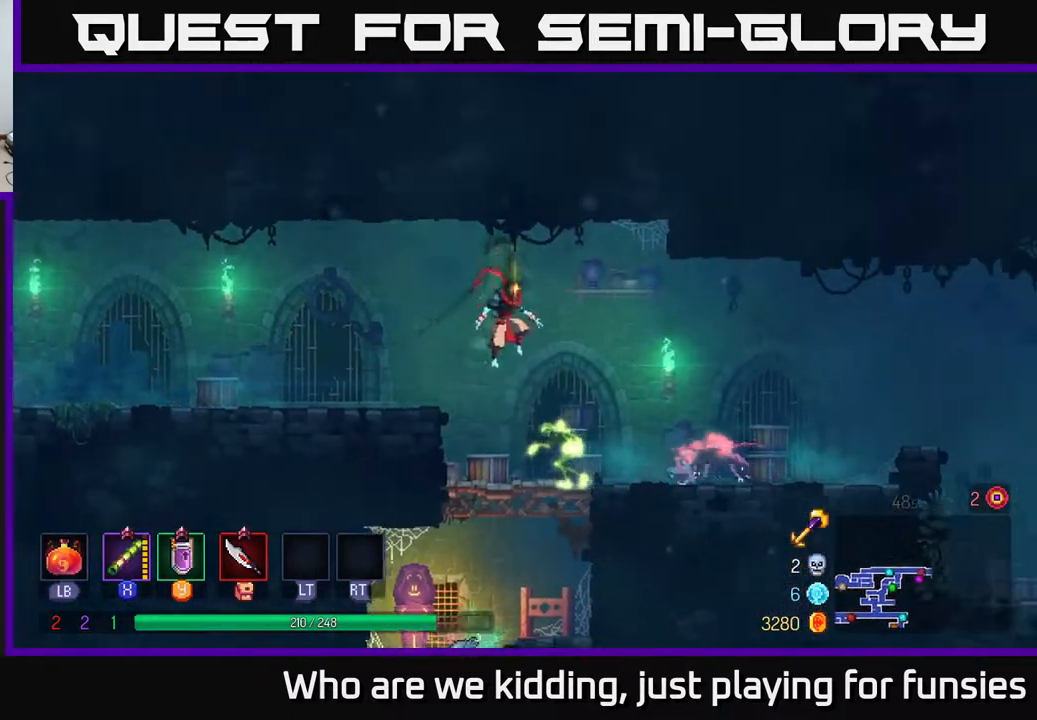
{"buttons": [], "left_stick": "right", "right_stick": "center", "events": [[83, "A", "up"], [133, "A", "down"], [217, "A", "up"], [317, "left_stick", "right"], [367, "X", "down"], [483, "X", "up"]]}
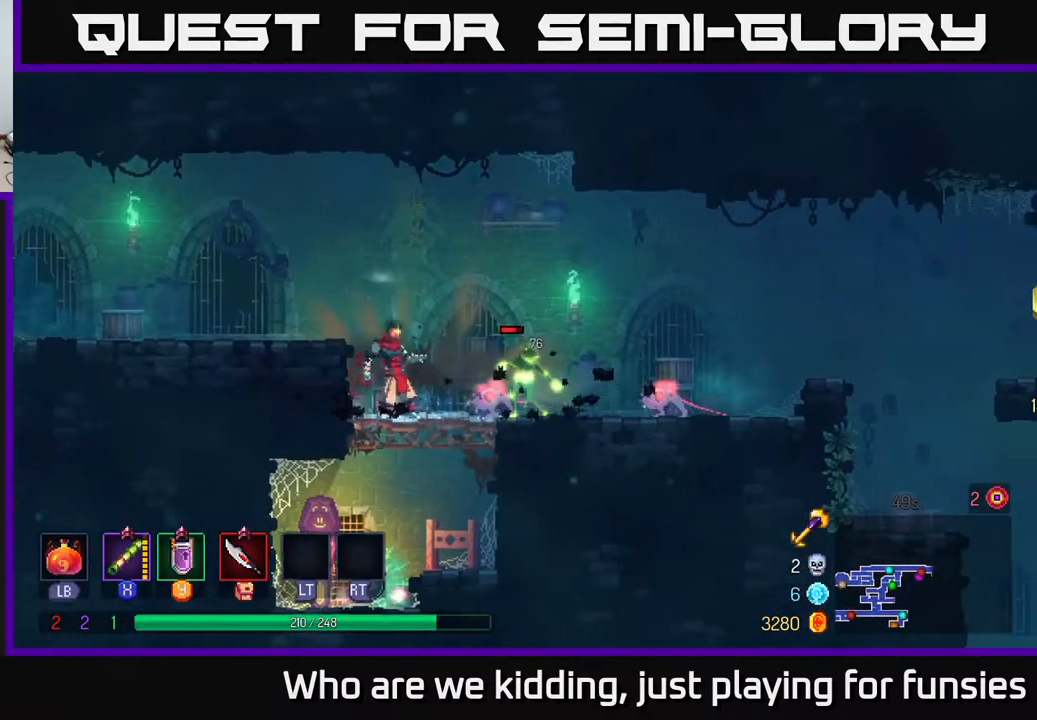
{"buttons": [], "left_stick": "right", "right_stick": "center", "events": [[67, "X", "down"], [150, "X", "up"], [217, "X", "down"], [350, "X", "up"], [400, "X", "down"], [500, "X", "up"]]}
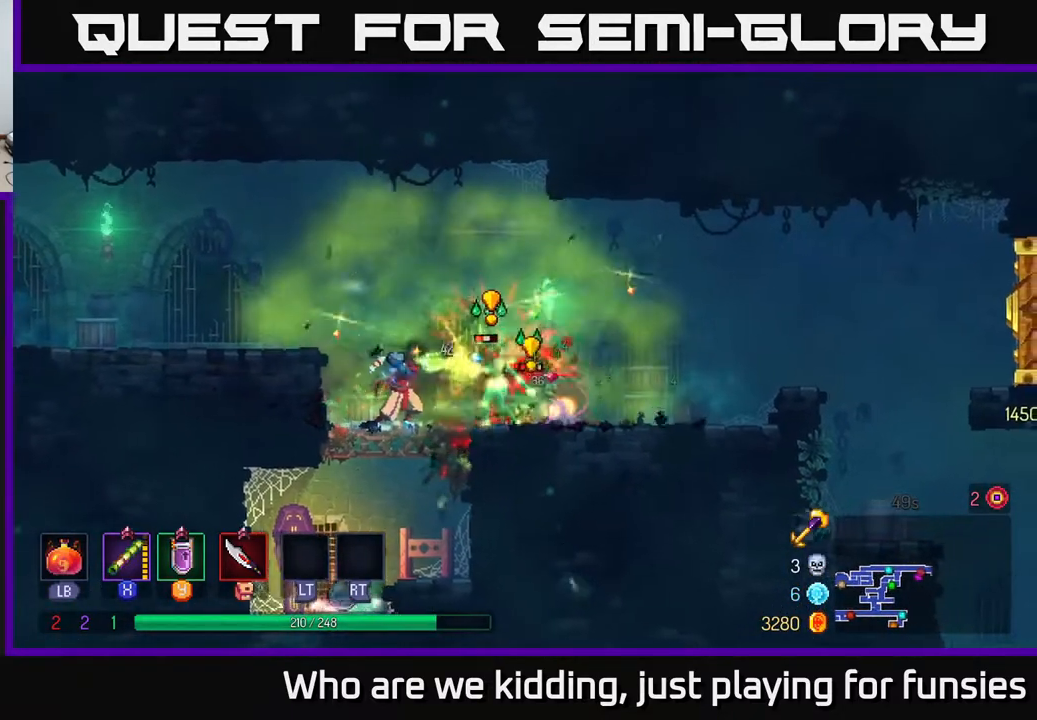
{"buttons": [], "left_stick": "right", "right_stick": "center", "events": [[67, "X", "down"], [150, "X", "up"], [300, "B", "down"], [383, "B", "up"]]}
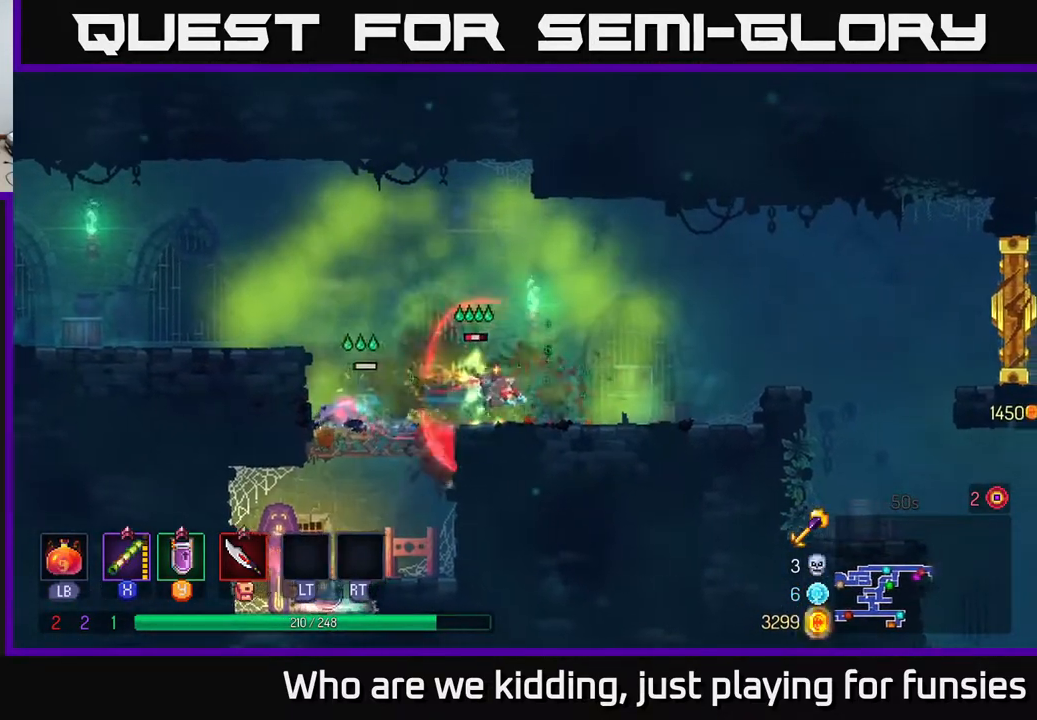
{"buttons": [], "left_stick": "left", "right_stick": "center", "events": [[183, "left_stick", "left"], [200, "X", "down"], [283, "X", "up"]]}
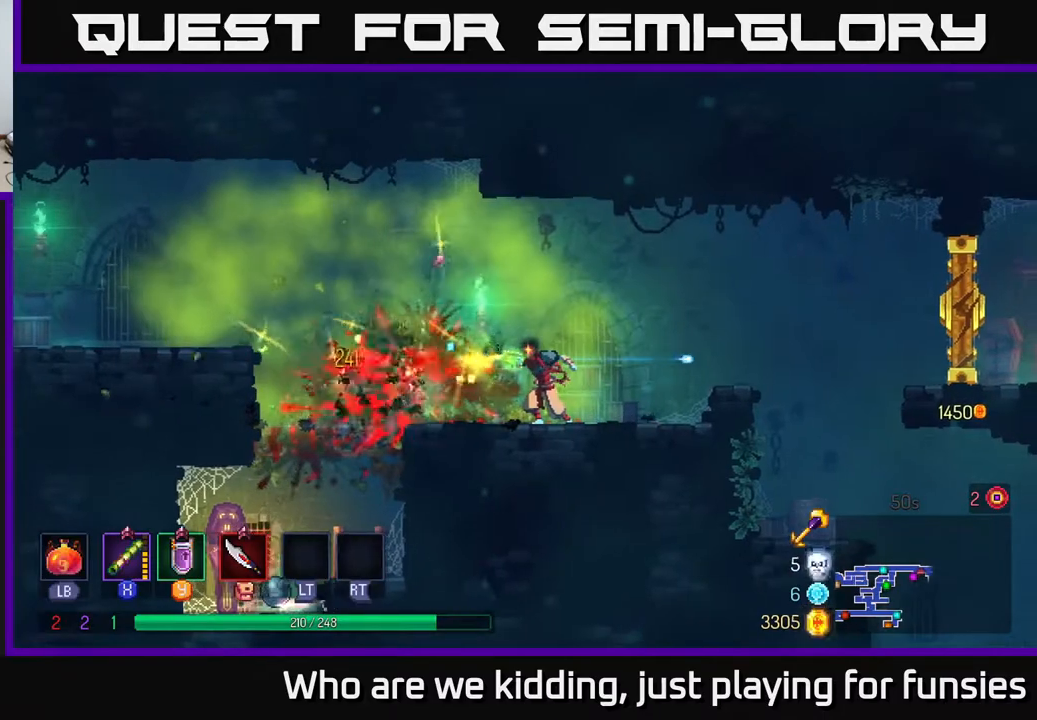
{"buttons": [], "left_stick": "left", "right_stick": "center", "events": [[183, "B", "down"], [267, "B", "up"]]}
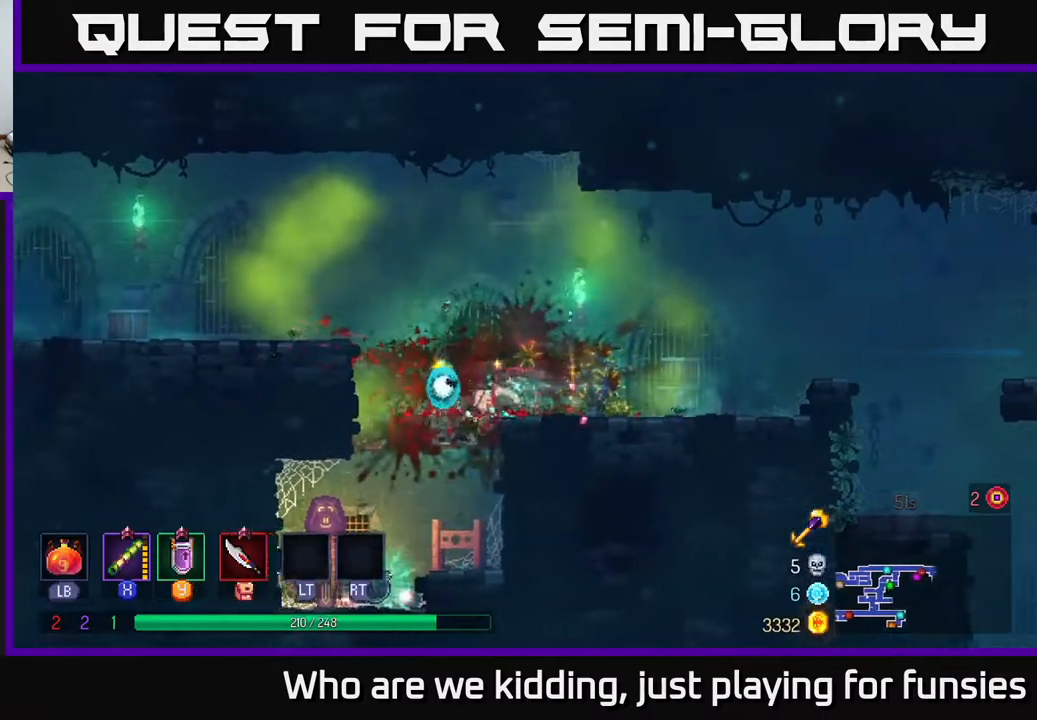
{"buttons": [], "left_stick": "left", "right_stick": "center", "events": [[133, "A", "down"], [167, "A", "up"], [167, "left_stick", "down"], [217, "A", "down"], [317, "A", "up"], [383, "left_stick", "left"]]}
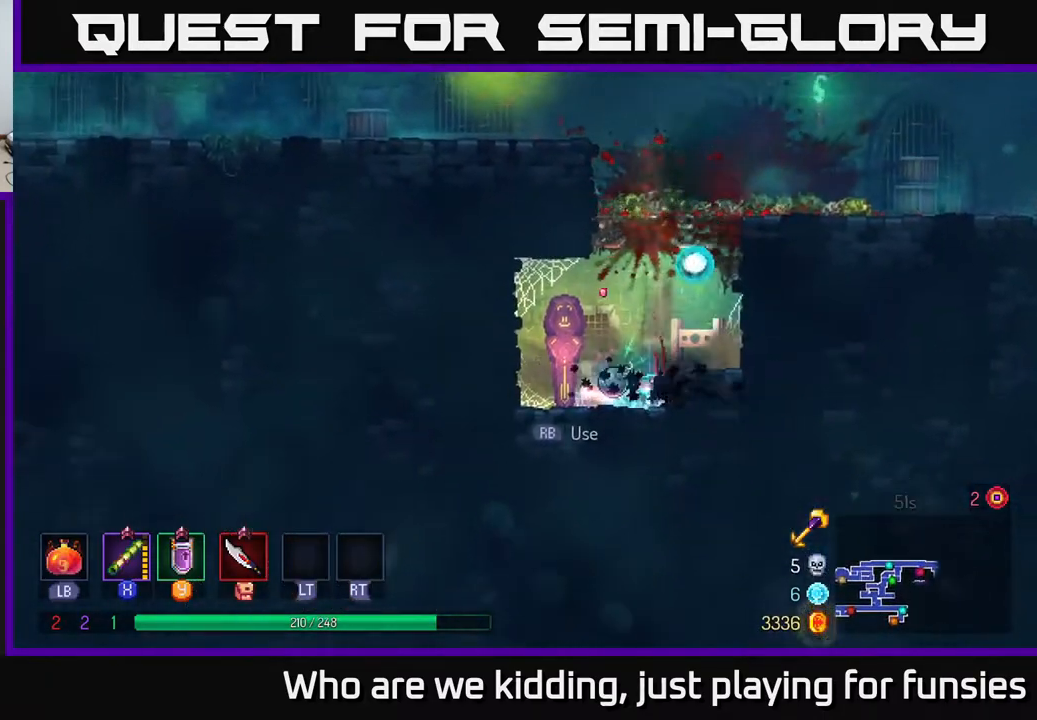
{"buttons": [], "left_stick": "center", "right_stick": "center", "events": [[67, "left_stick", "center"], [317, "R1", "down"], [383, "R1", "up"]]}
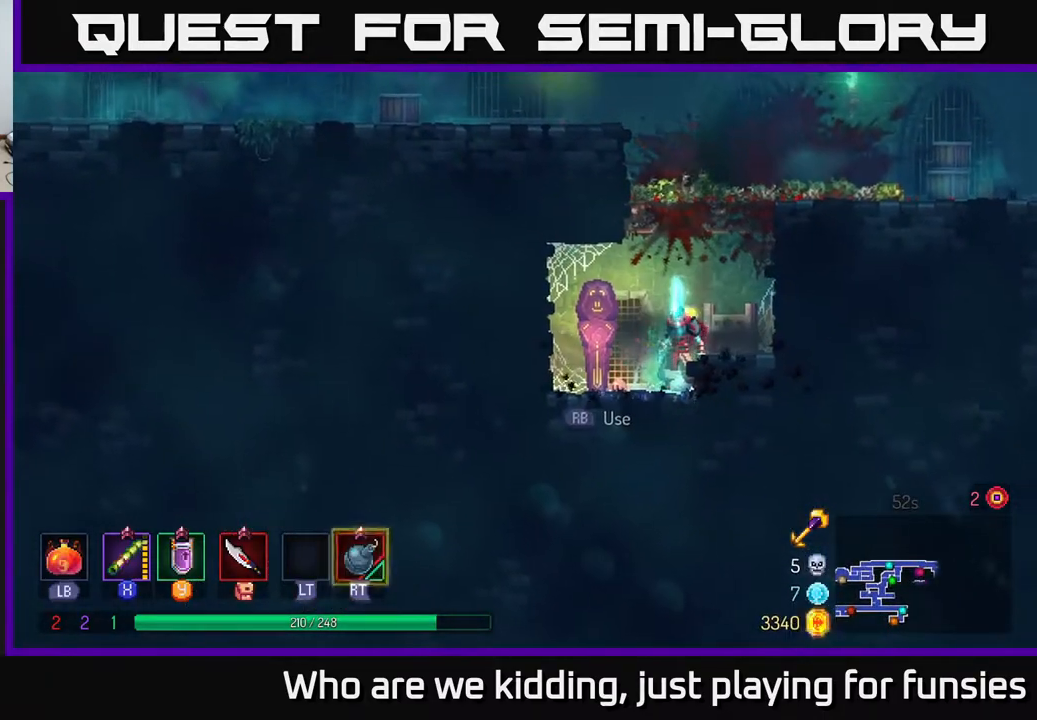
{"buttons": ["A"], "left_stick": "right", "right_stick": "center", "events": [[333, "left_stick", "right"], [350, "A", "down"], [433, "A", "up"], [500, "A", "down"]]}
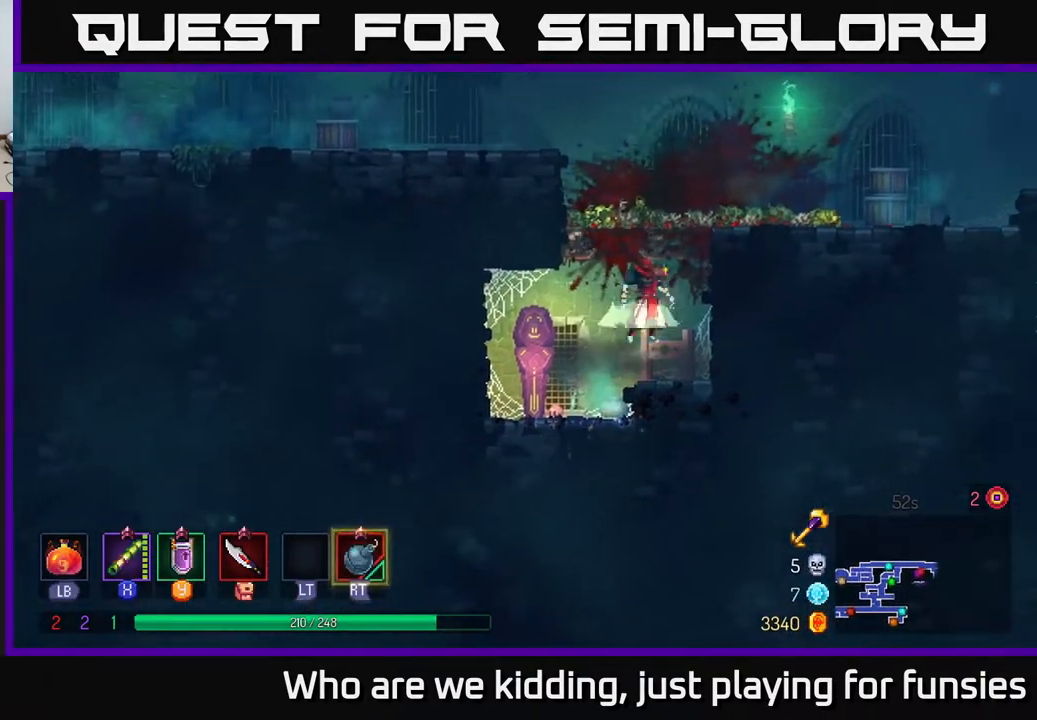
{"buttons": ["B"], "left_stick": "right", "right_stick": "center", "events": [[133, "A", "up"], [467, "B", "down"]]}
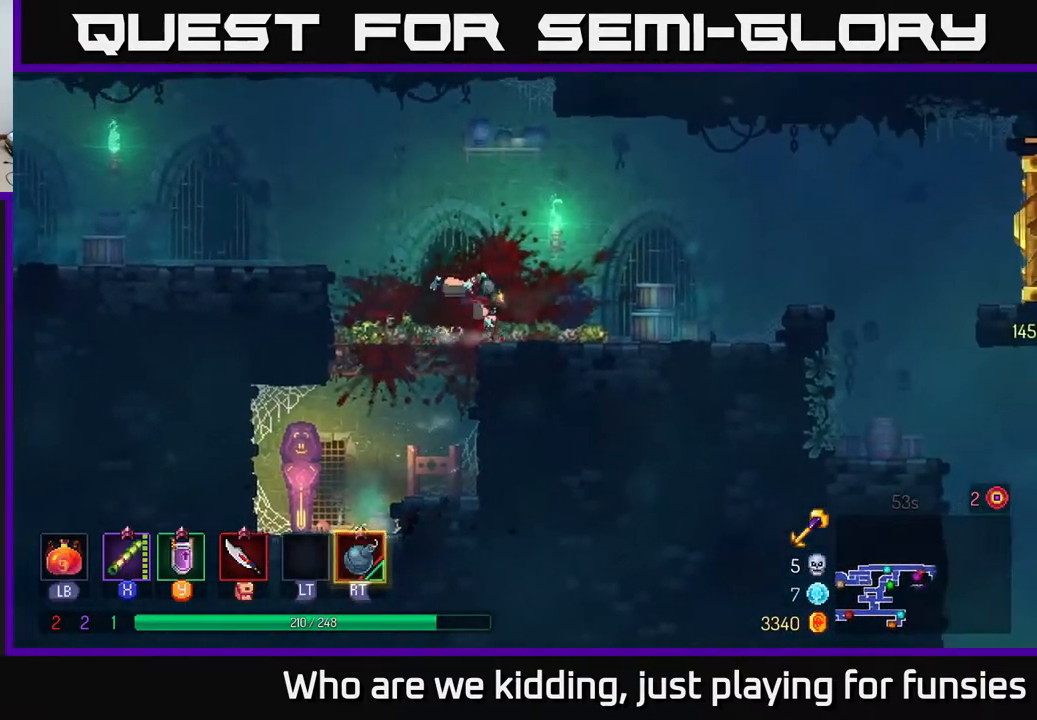
{"buttons": [], "left_stick": "center", "right_stick": "center", "events": [[83, "B", "up"], [350, "left_stick", "center"]]}
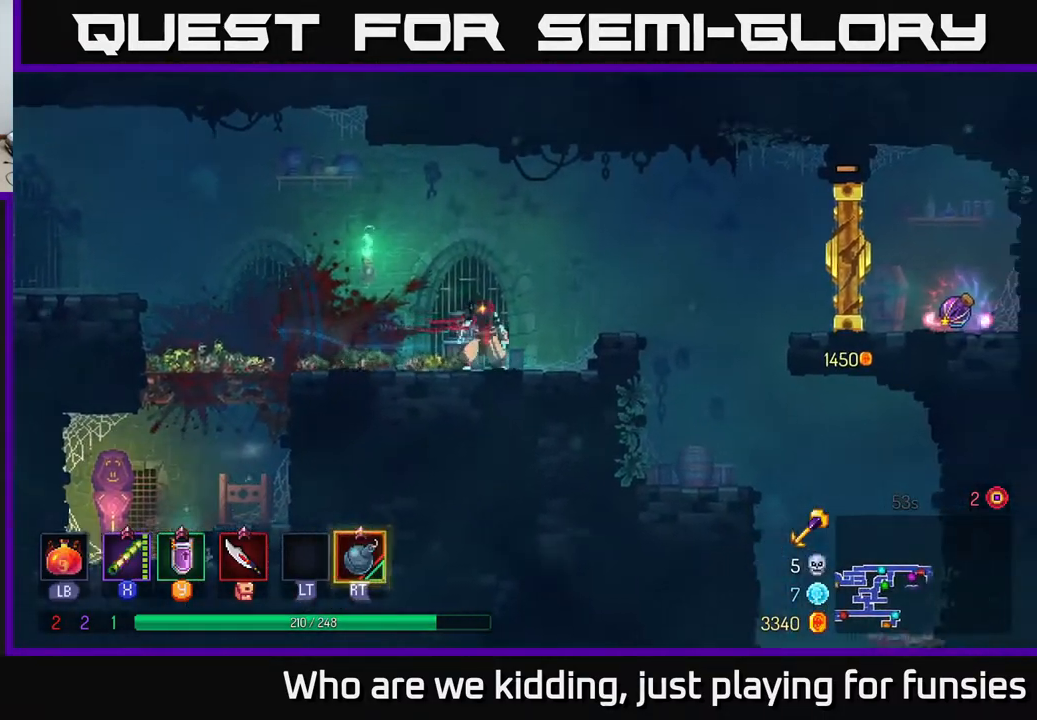
{"buttons": [], "left_stick": "center", "right_stick": "center", "events": []}
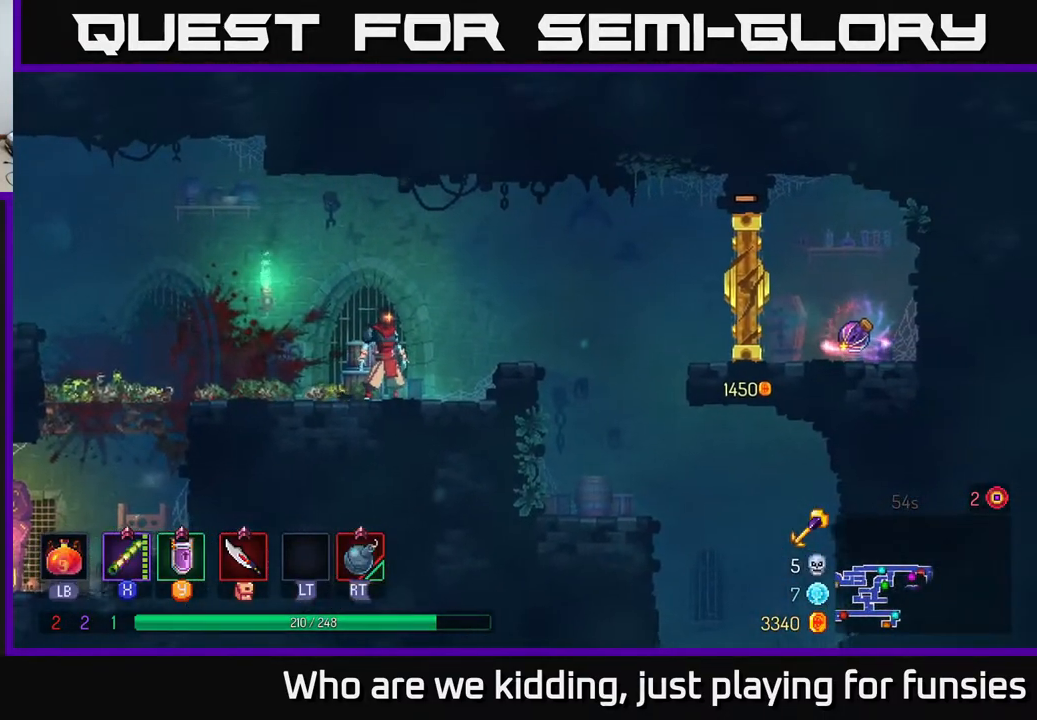
{"buttons": ["A"], "left_stick": "right", "right_stick": "center", "events": [[467, "left_stick", "right"], [500, "A", "down"]]}
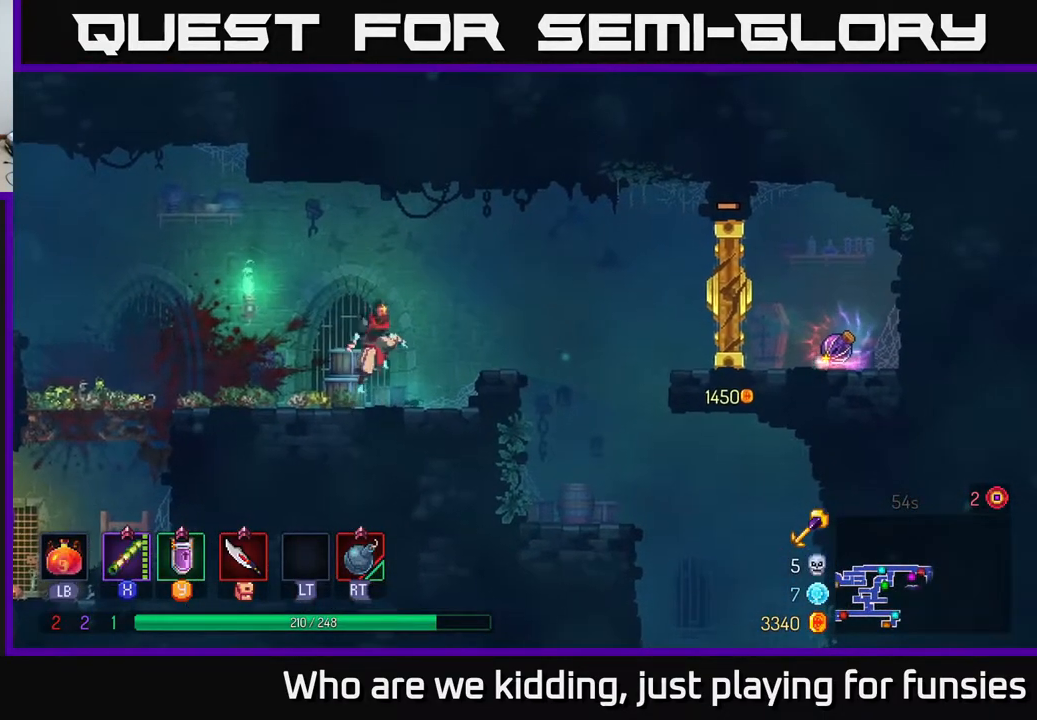
{"buttons": [], "left_stick": "center", "right_stick": "center", "events": [[100, "A", "up"], [133, "R2", "down"], [183, "R2", "up"], [233, "left_stick", "left"], [417, "left_stick", "center"]]}